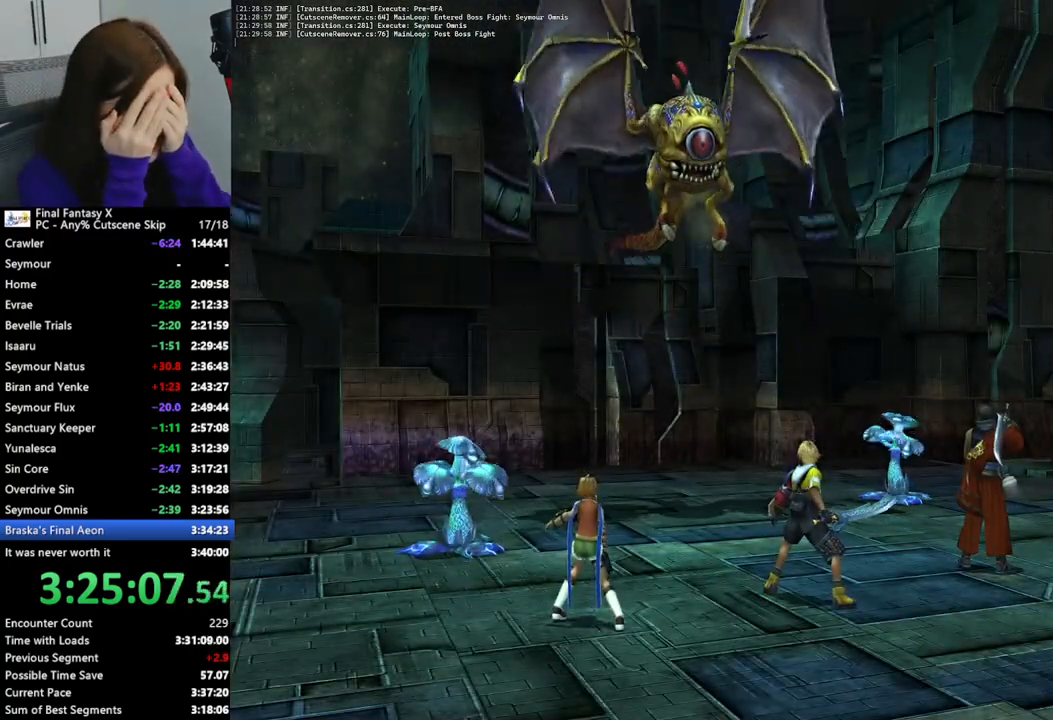
Gameplay with a controller (PlayStation layout); each line is a JSON object with the inputs held at the frame after it. "events" lists button and stick changes between this image and that frame as [ms after this image, input, new state], when the widget could be followed in between. Not read: L3 R3.
{"buttons": ["L2"], "left_stick": "center", "right_stick": "center", "events": []}
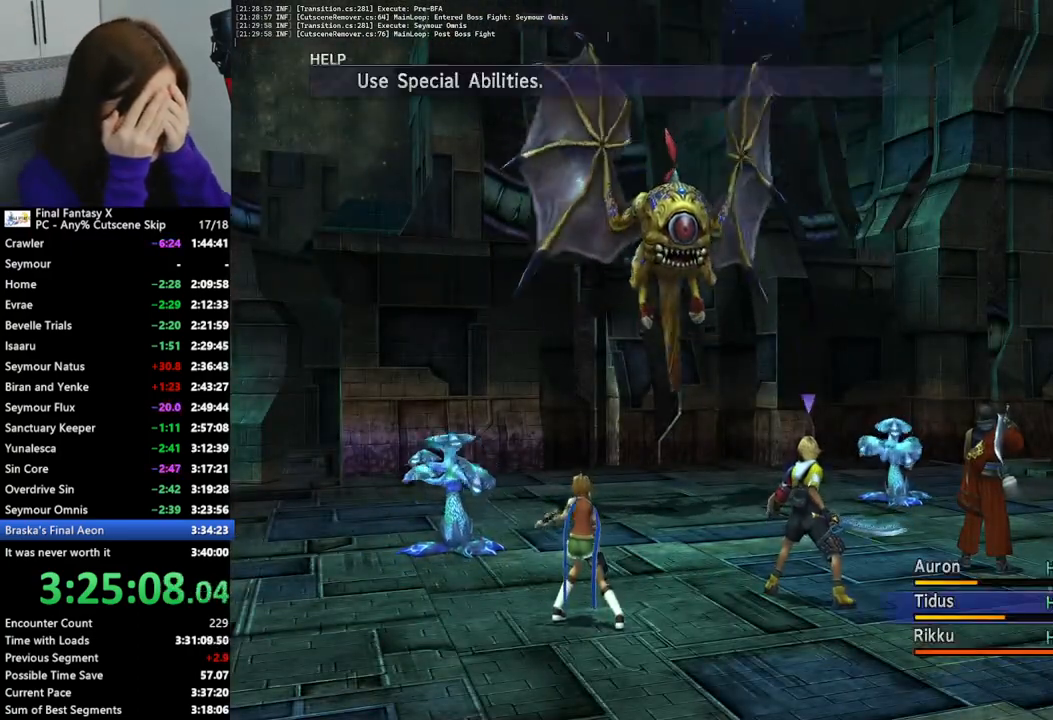
{"buttons": ["L2"], "left_stick": "center", "right_stick": "center", "events": []}
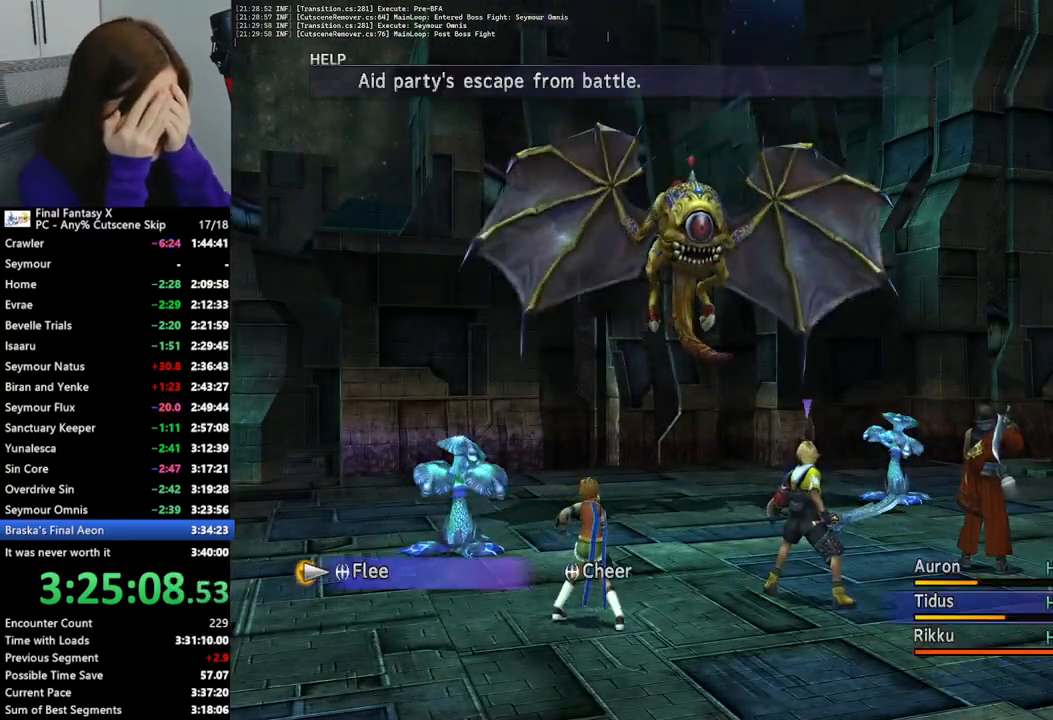
{"buttons": ["L2"], "left_stick": "center", "right_stick": "center", "events": []}
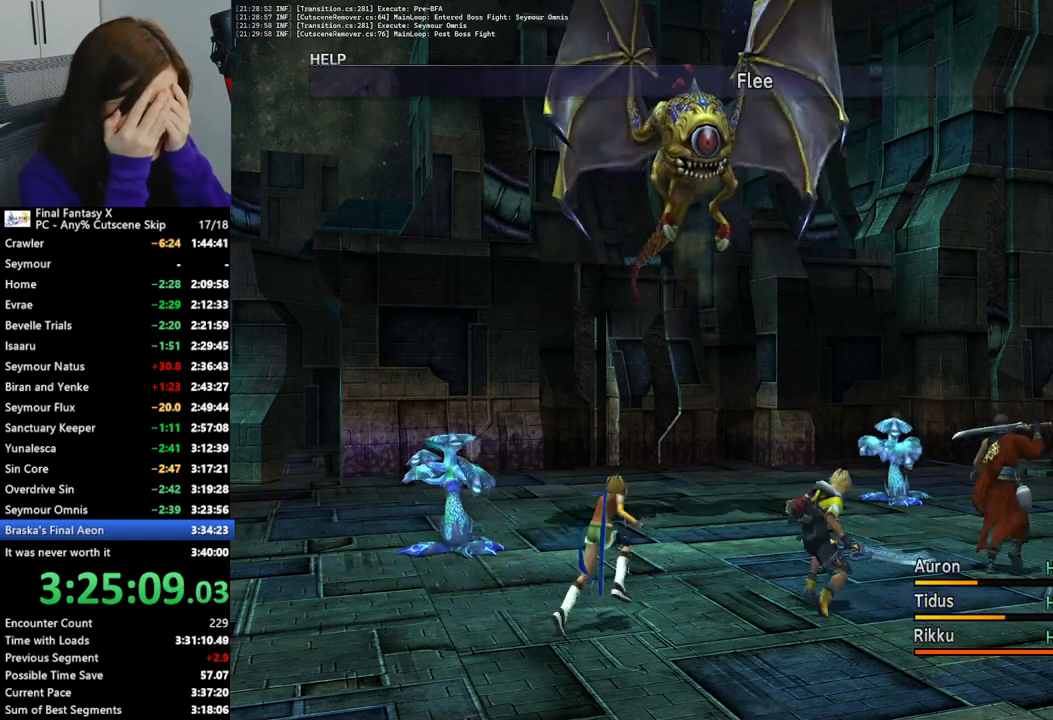
{"buttons": ["L2"], "left_stick": "center", "right_stick": "center", "events": []}
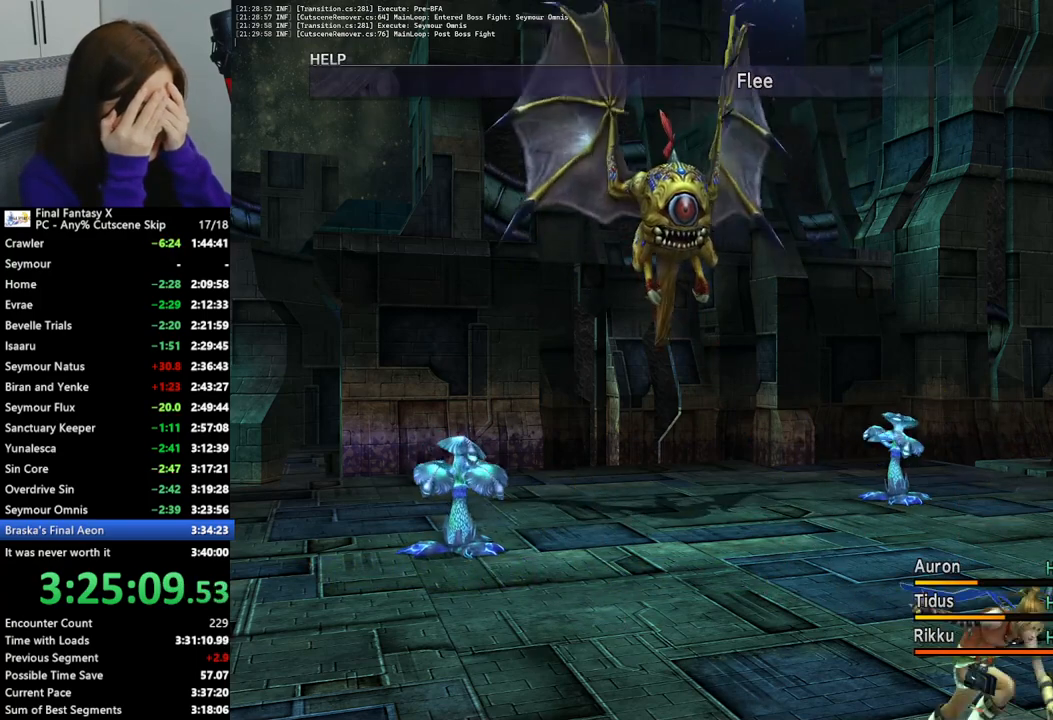
{"buttons": ["L2"], "left_stick": "center", "right_stick": "center", "events": []}
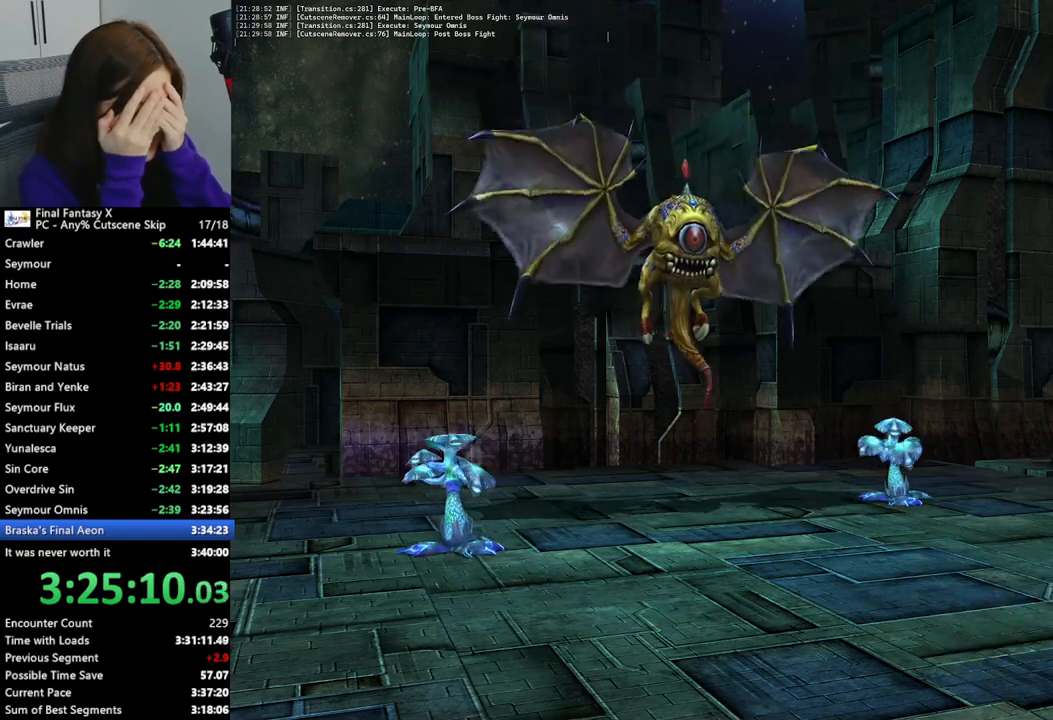
{"buttons": ["L2"], "left_stick": "center", "right_stick": "center", "events": []}
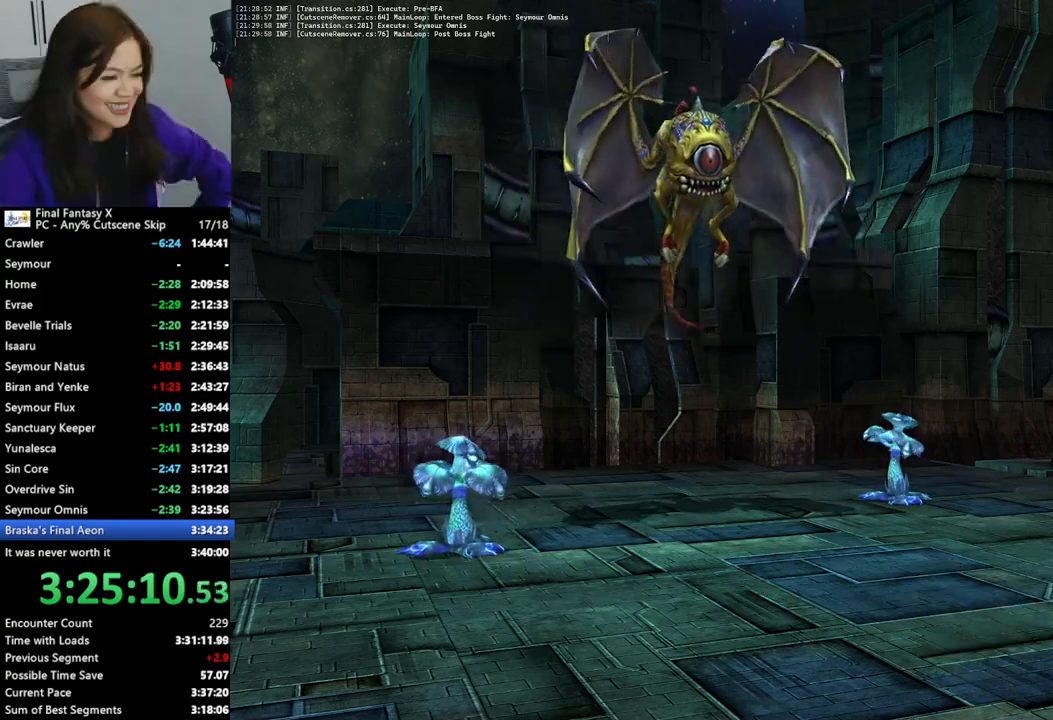
{"buttons": ["L2"], "left_stick": "center", "right_stick": "center", "events": []}
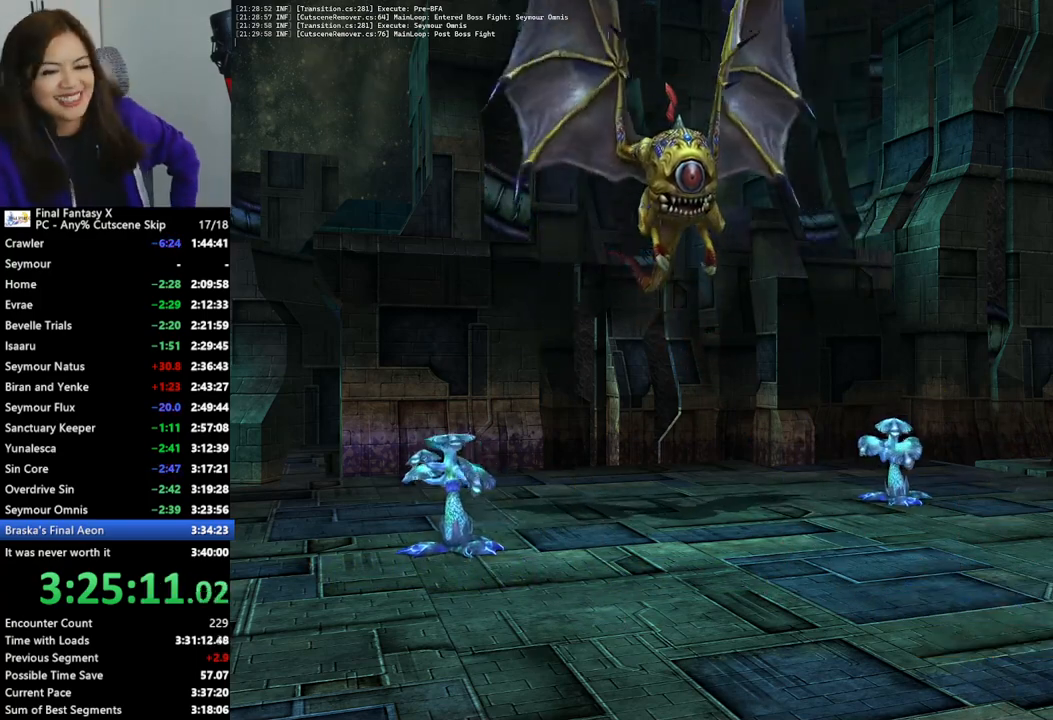
{"buttons": ["L2"], "left_stick": "center", "right_stick": "center", "events": []}
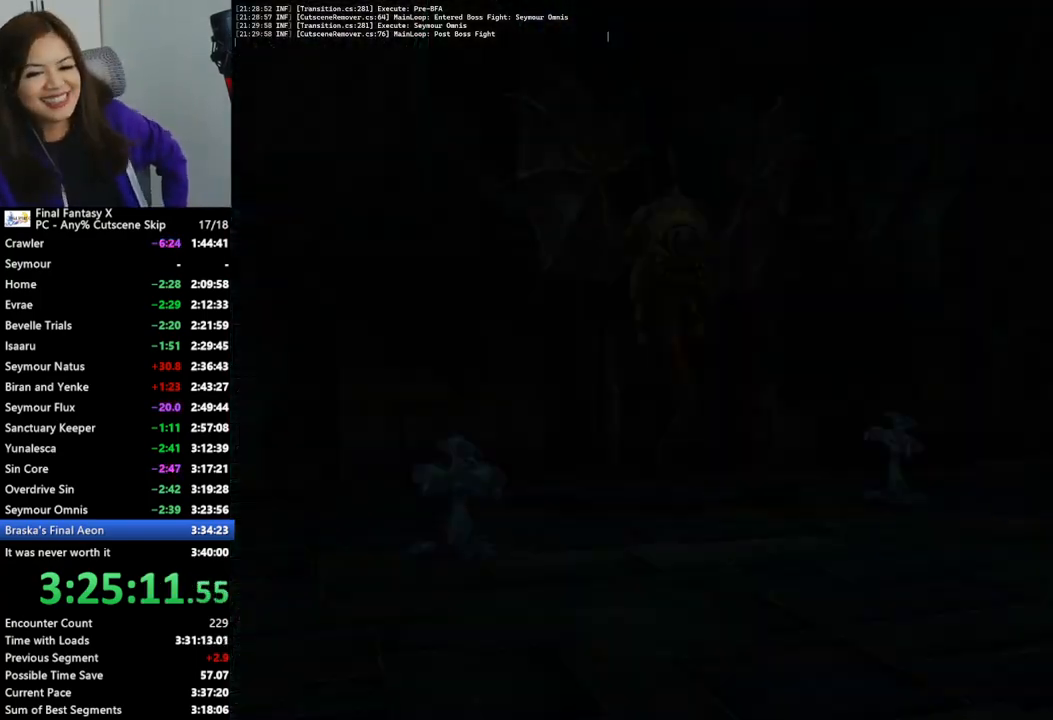
{"buttons": ["L2"], "left_stick": "center", "right_stick": "center", "events": []}
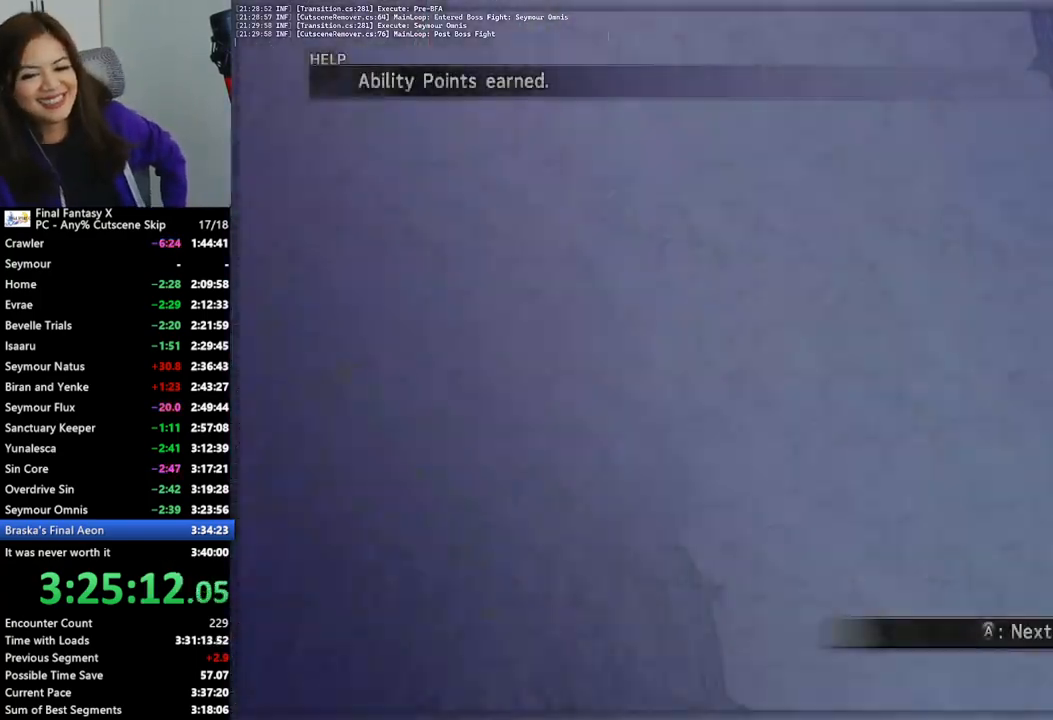
{"buttons": ["L2"], "left_stick": "center", "right_stick": "center", "events": []}
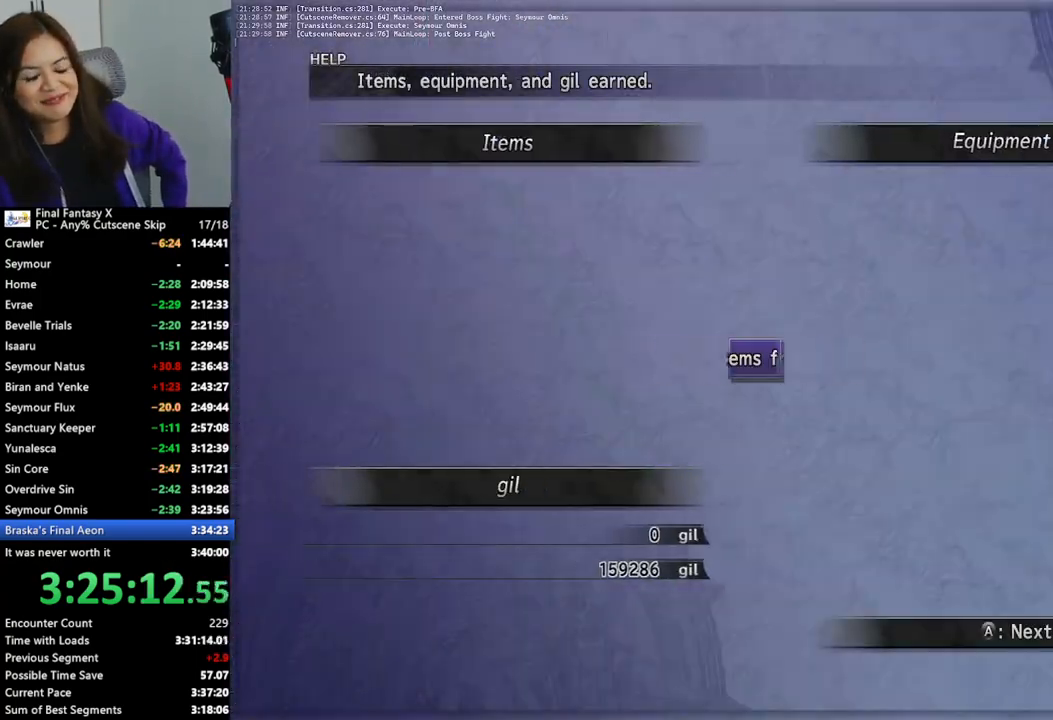
{"buttons": ["L2"], "left_stick": "center", "right_stick": "center", "events": []}
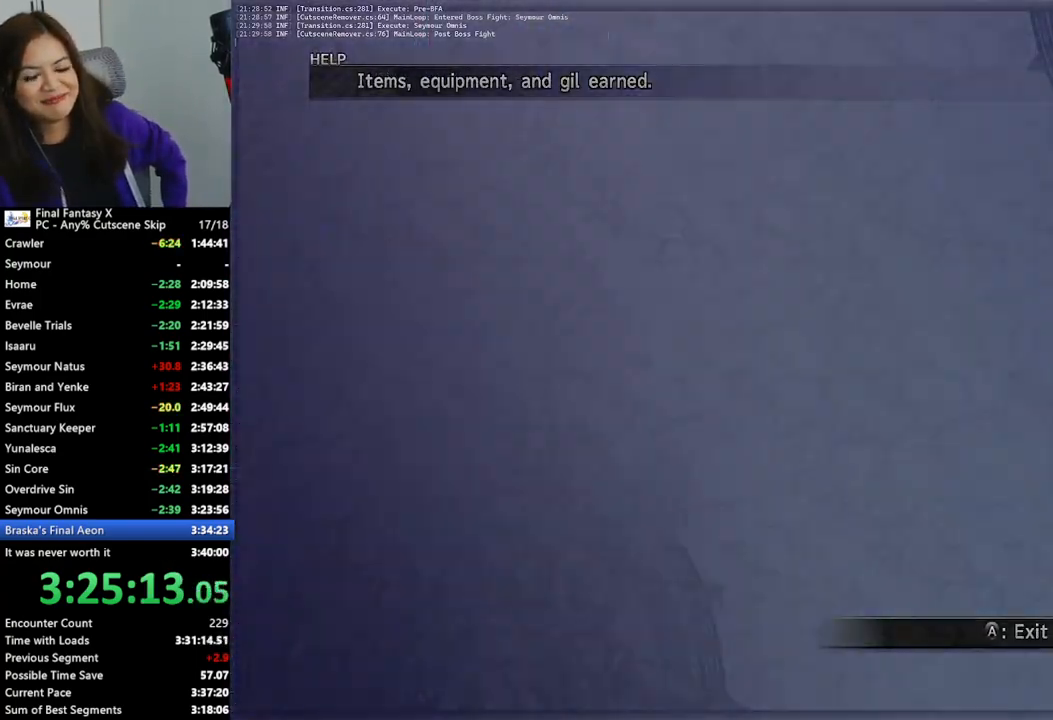
{"buttons": [], "left_stick": "up-right", "right_stick": "center", "events": [[167, "L2", "up"], [200, "left_stick", "up"], [267, "left_stick", "up-right"]]}
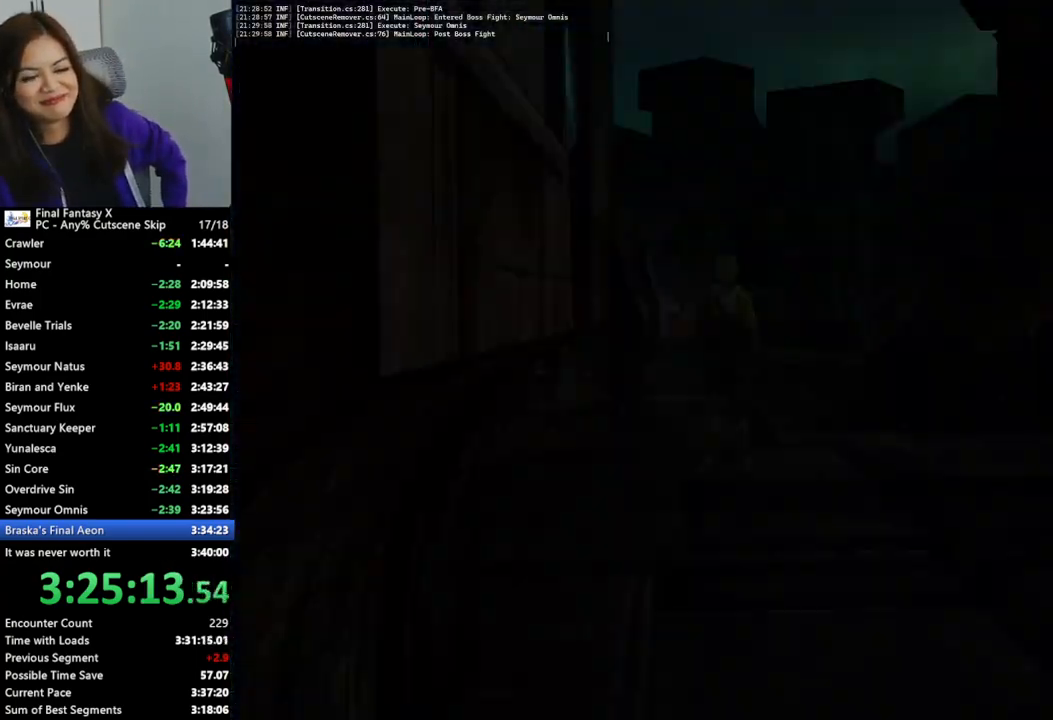
{"buttons": [], "left_stick": "up-right", "right_stick": "center", "events": []}
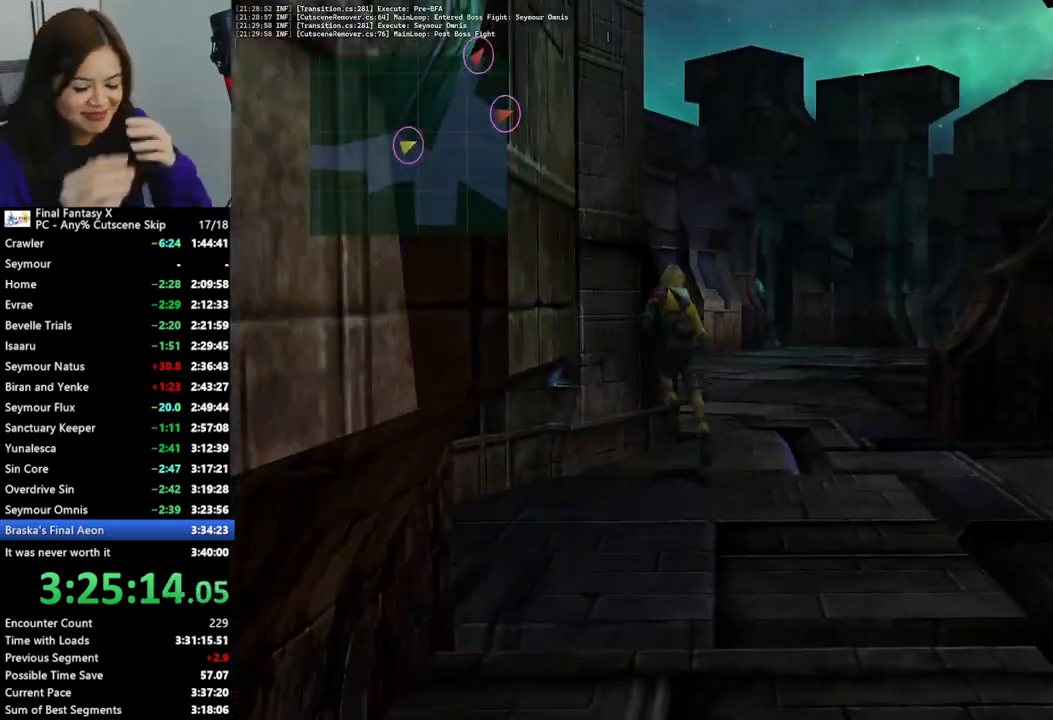
{"buttons": [], "left_stick": "up-right", "right_stick": "center", "events": []}
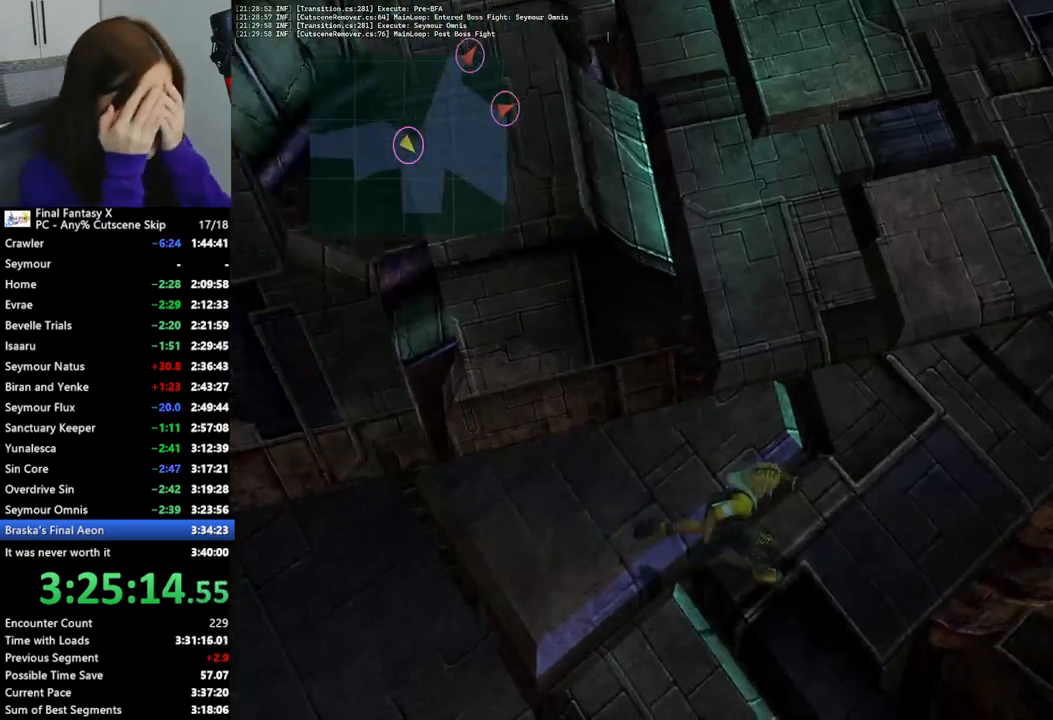
{"buttons": [], "left_stick": "up", "right_stick": "center", "events": [[67, "left_stick", "up"]]}
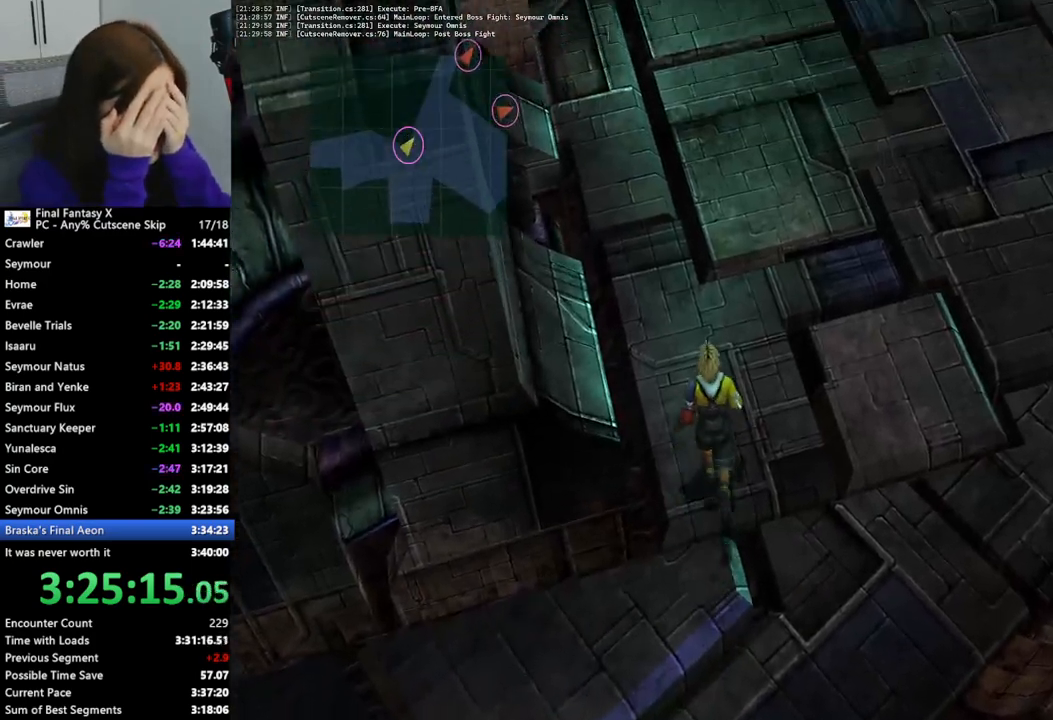
{"buttons": [], "left_stick": "up", "right_stick": "center", "events": []}
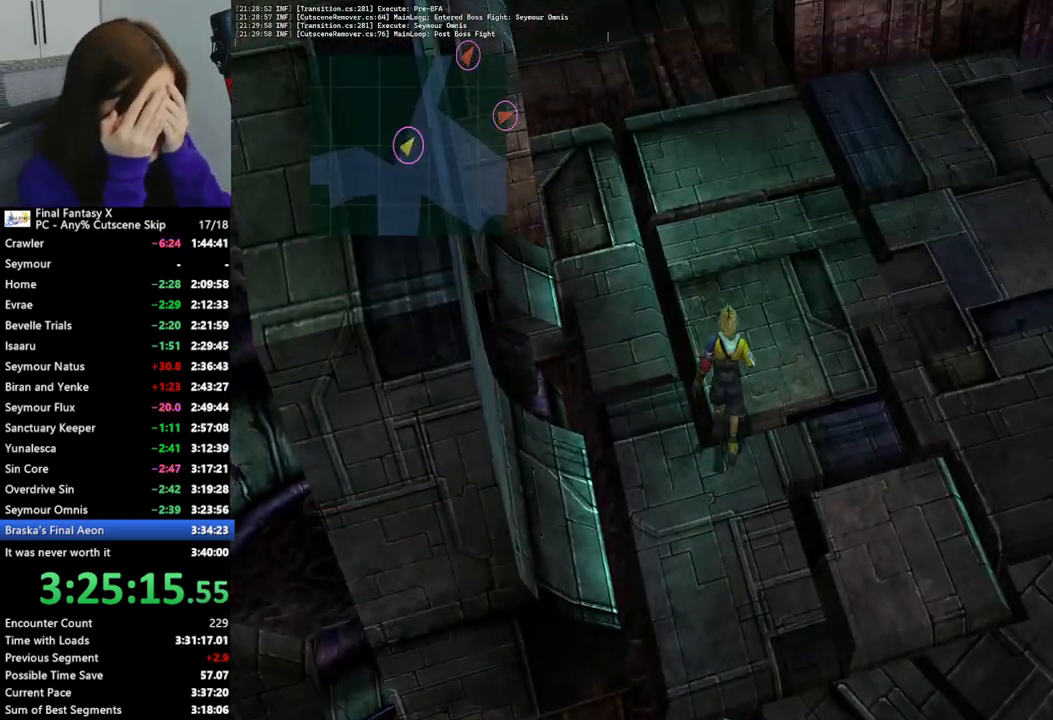
{"buttons": [], "left_stick": "up", "right_stick": "center", "events": []}
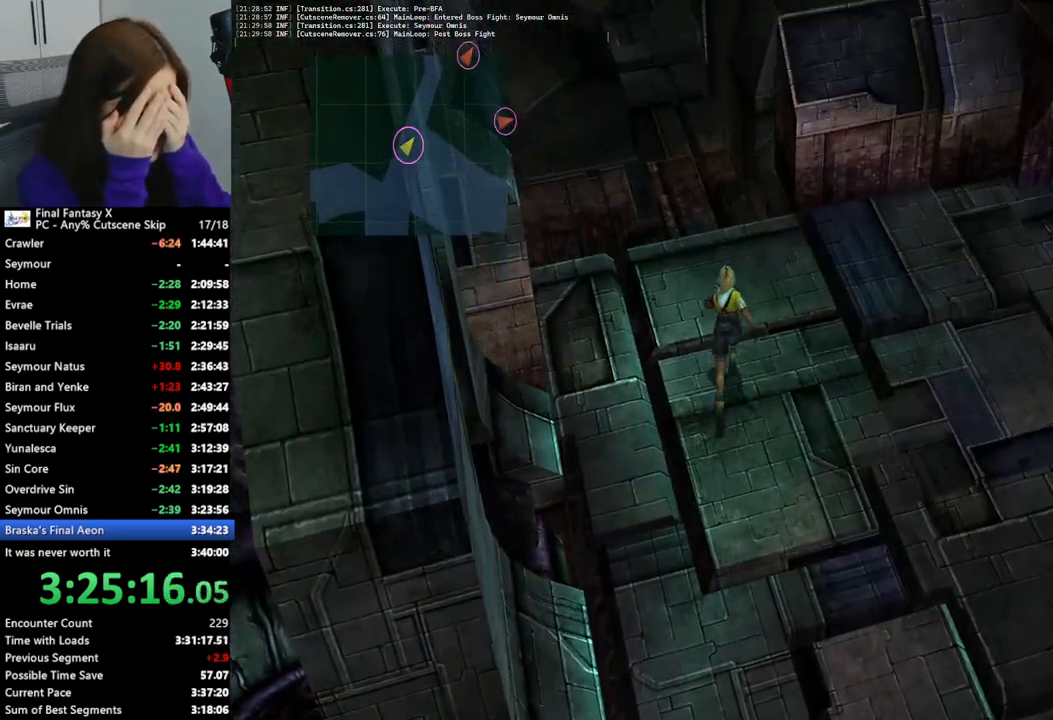
{"buttons": [], "left_stick": "up-left", "right_stick": "center", "events": [[467, "left_stick", "up-left"]]}
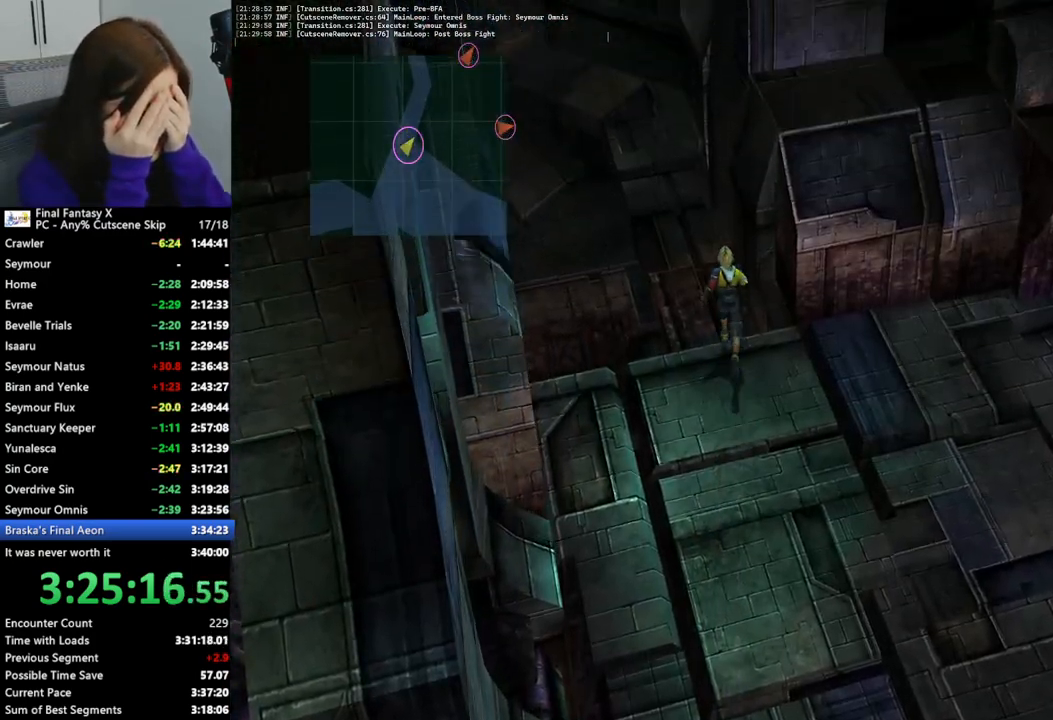
{"buttons": [], "left_stick": "up-left", "right_stick": "center", "events": []}
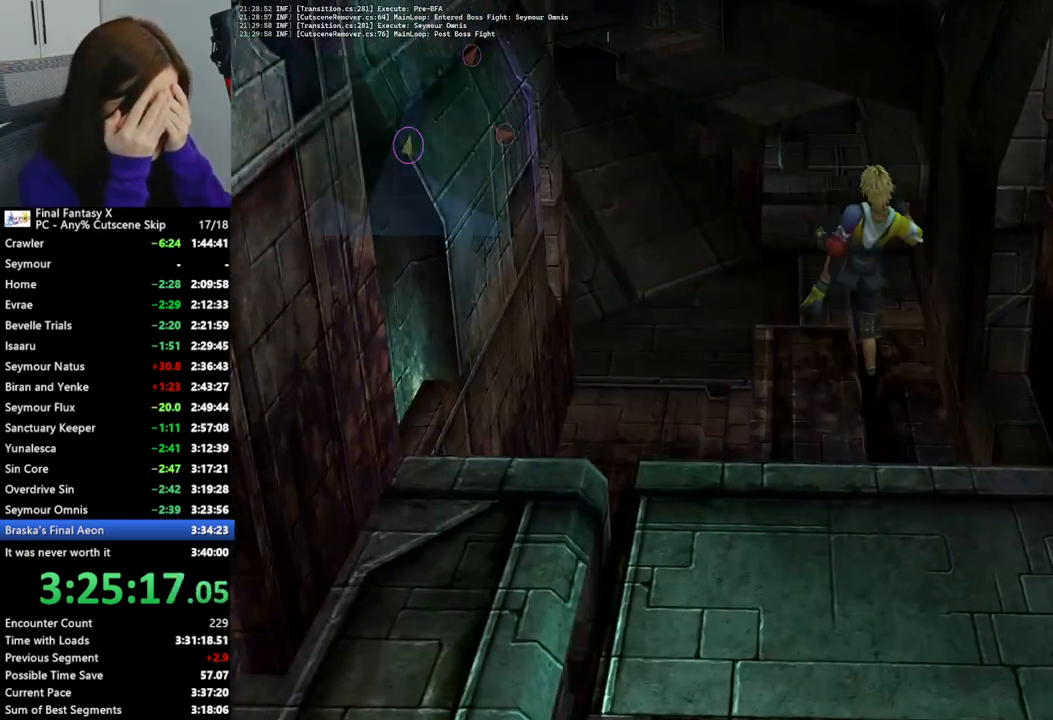
{"buttons": [], "left_stick": "up-left", "right_stick": "center", "events": []}
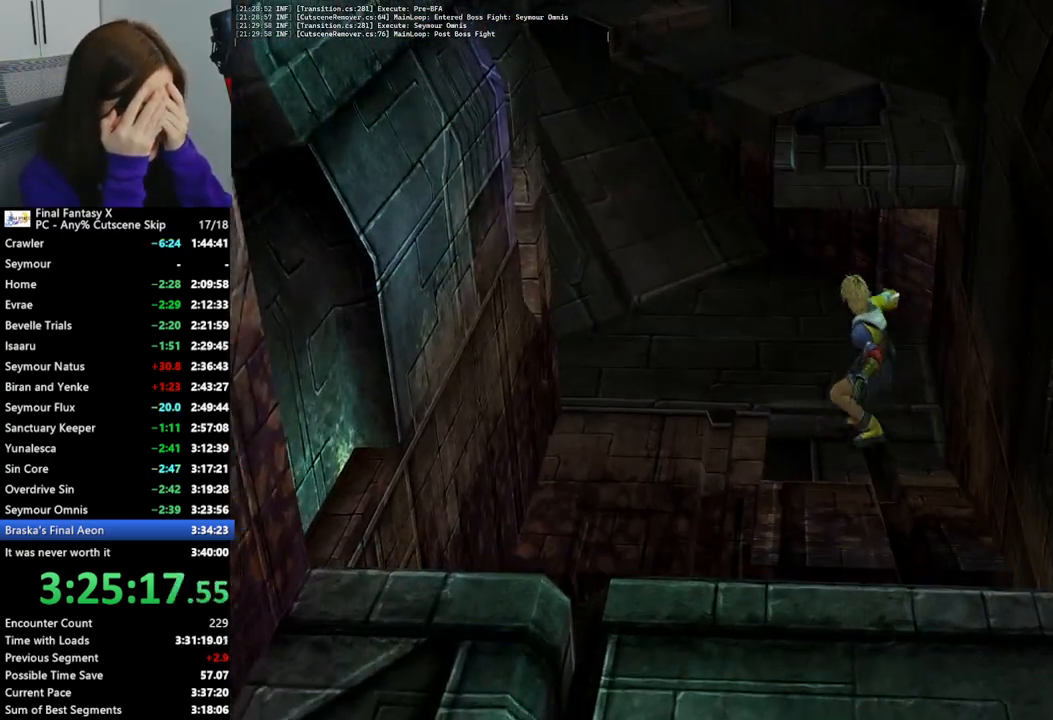
{"buttons": [], "left_stick": "up-left", "right_stick": "center", "events": []}
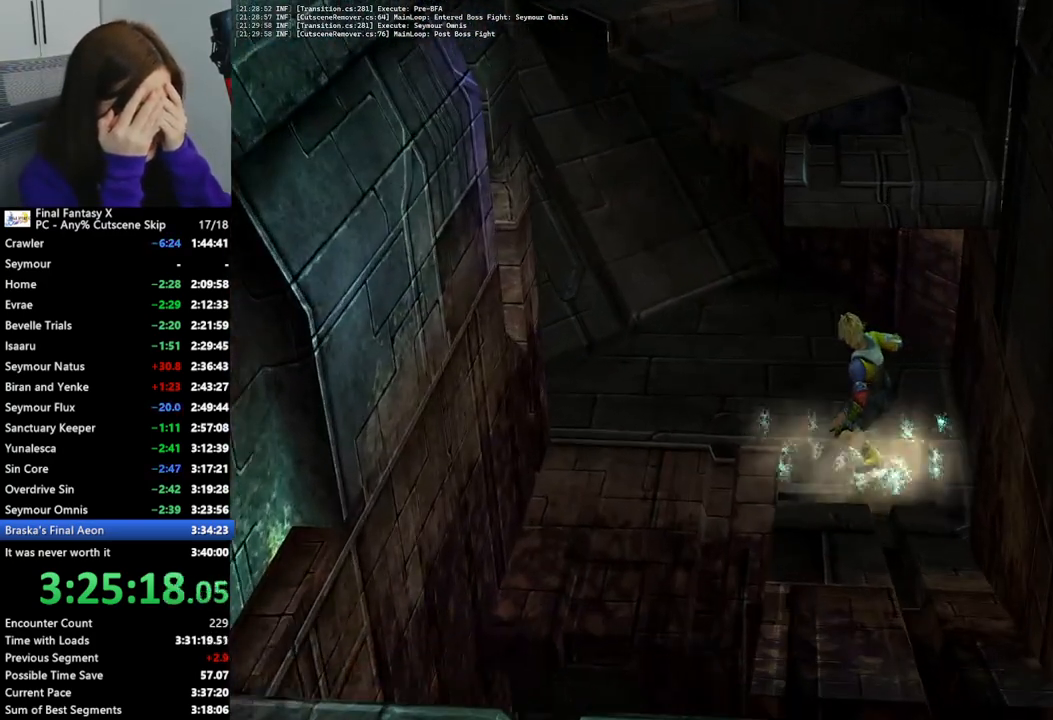
{"buttons": [], "left_stick": "left", "right_stick": "center", "events": [[200, "left_stick", "left"]]}
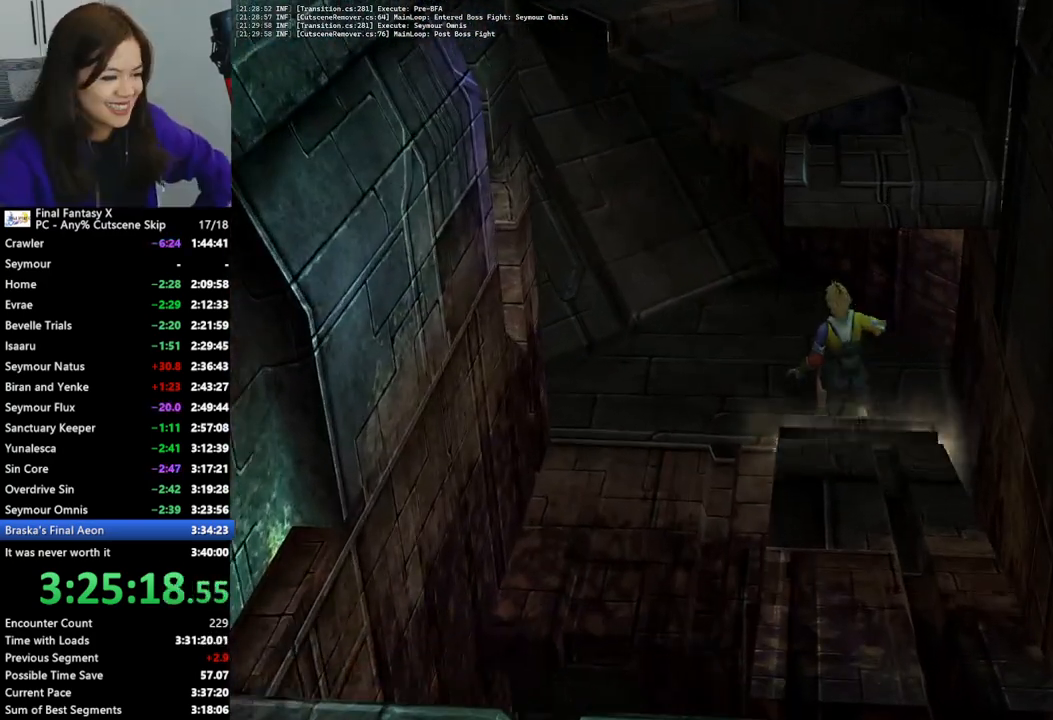
{"buttons": [], "left_stick": "left", "right_stick": "center", "events": []}
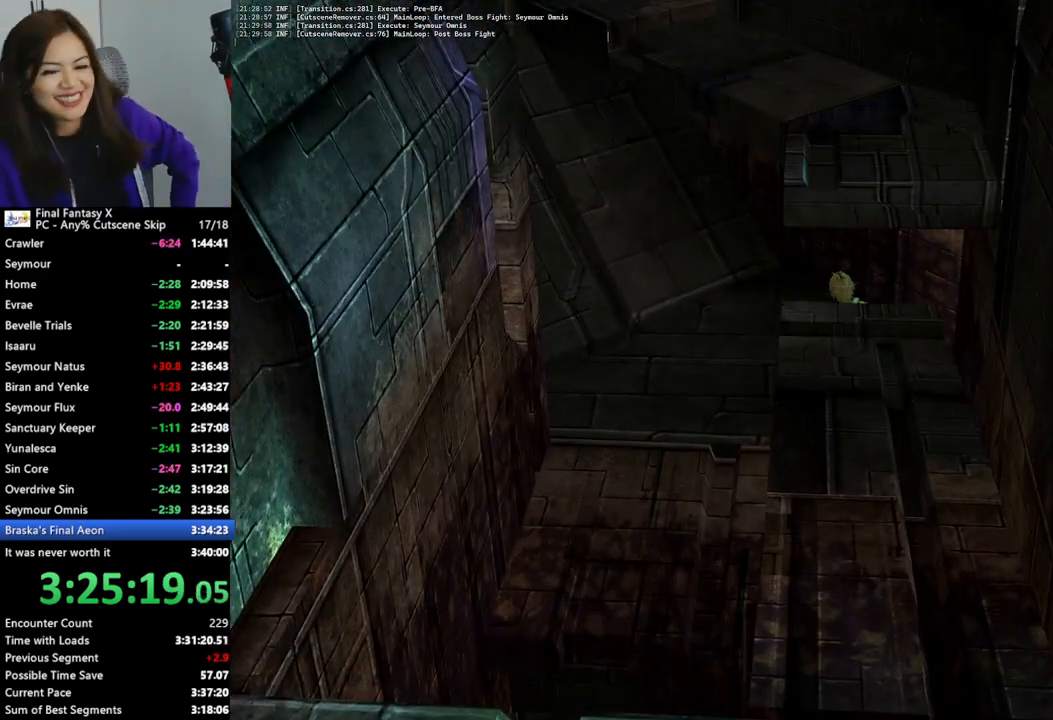
{"buttons": [], "left_stick": "left", "right_stick": "center", "events": []}
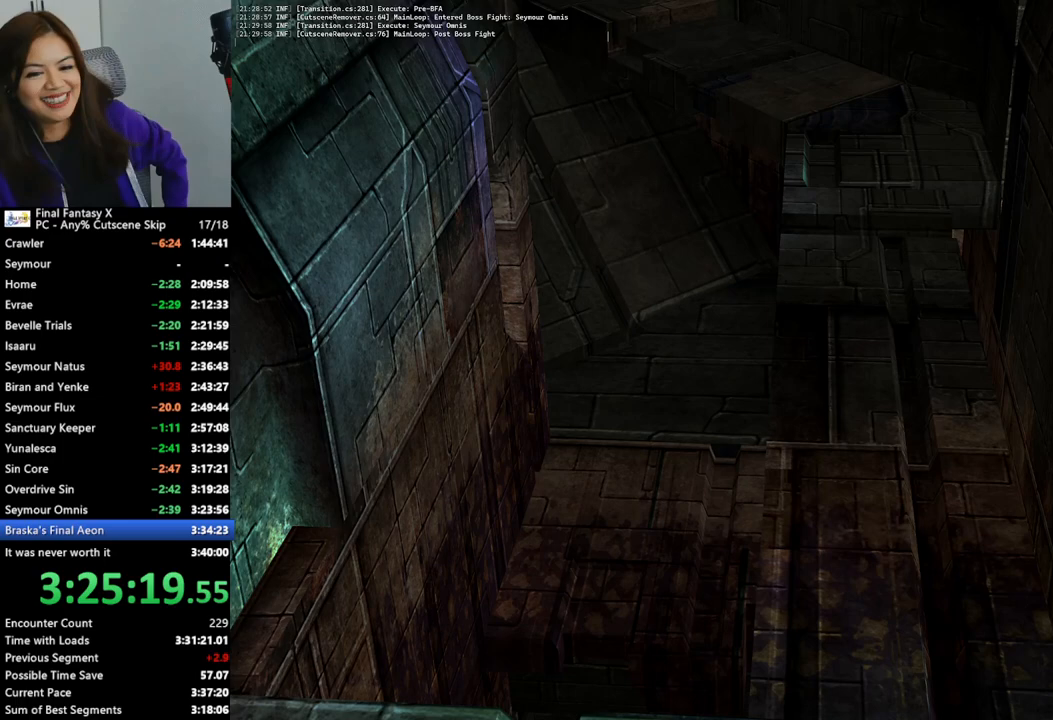
{"buttons": [], "left_stick": "left", "right_stick": "center", "events": []}
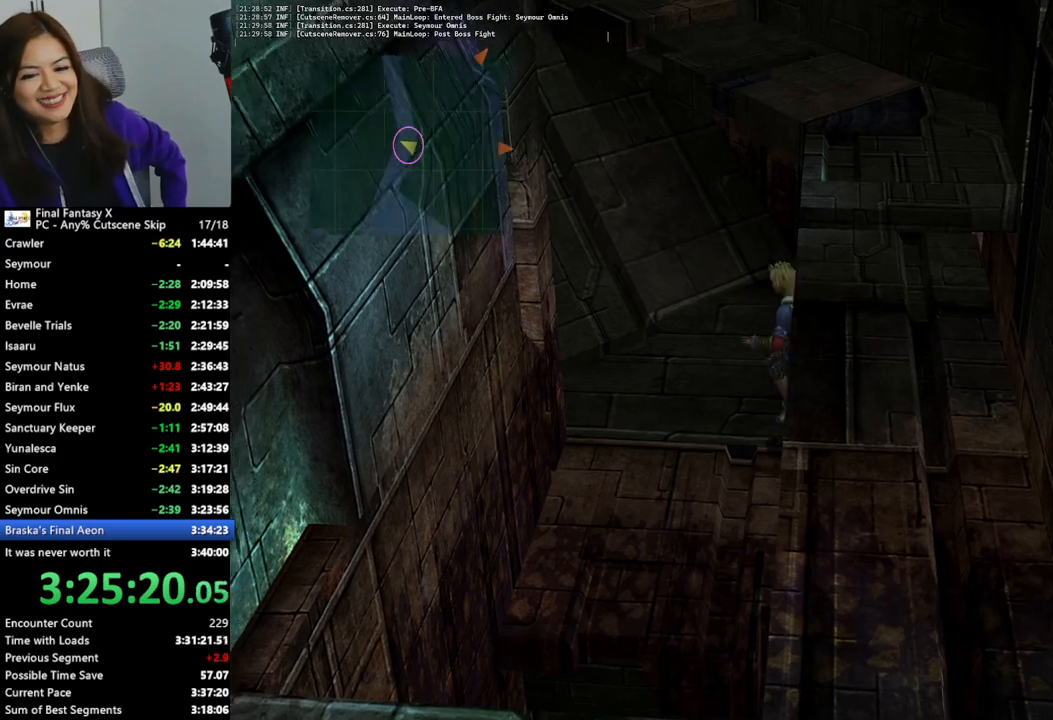
{"buttons": [], "left_stick": "up-left", "right_stick": "center", "events": [[167, "left_stick", "up-left"]]}
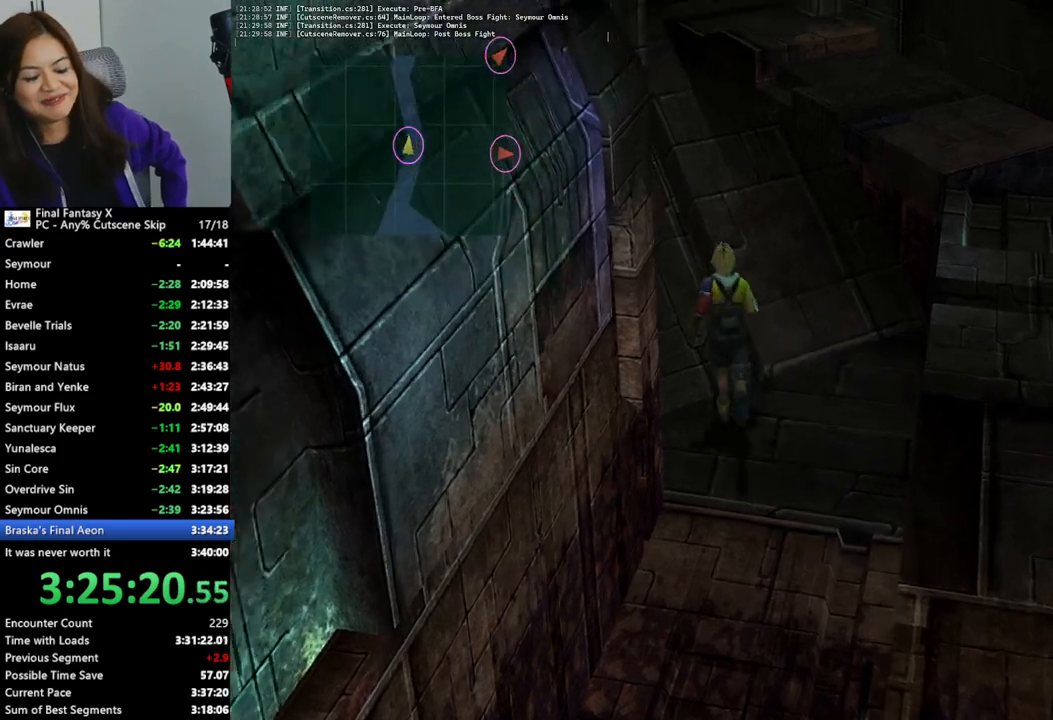
{"buttons": [], "left_stick": "up-left", "right_stick": "center", "events": []}